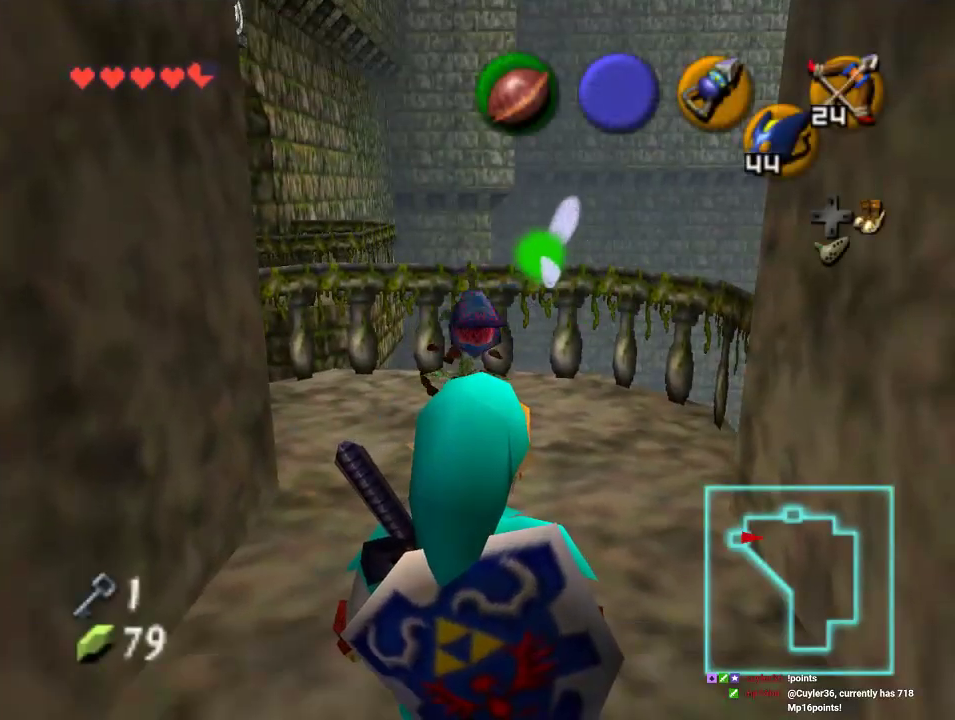
Gameplay with a controller (Nintendo layout); each line is a JSON object with the inputs held at the frame after it (dt_ms = milliseconds from this image to that frame). "events" lists button and stick changes between this image and that frame as [ms after this image, input, new state], when the widget could be followed in between. Not read: C_LEFT L1 L3 R1 R3.
{"dt_ms": 500, "buttons": [], "left_stick": "center", "events": [[167, "left_stick", "center"]]}
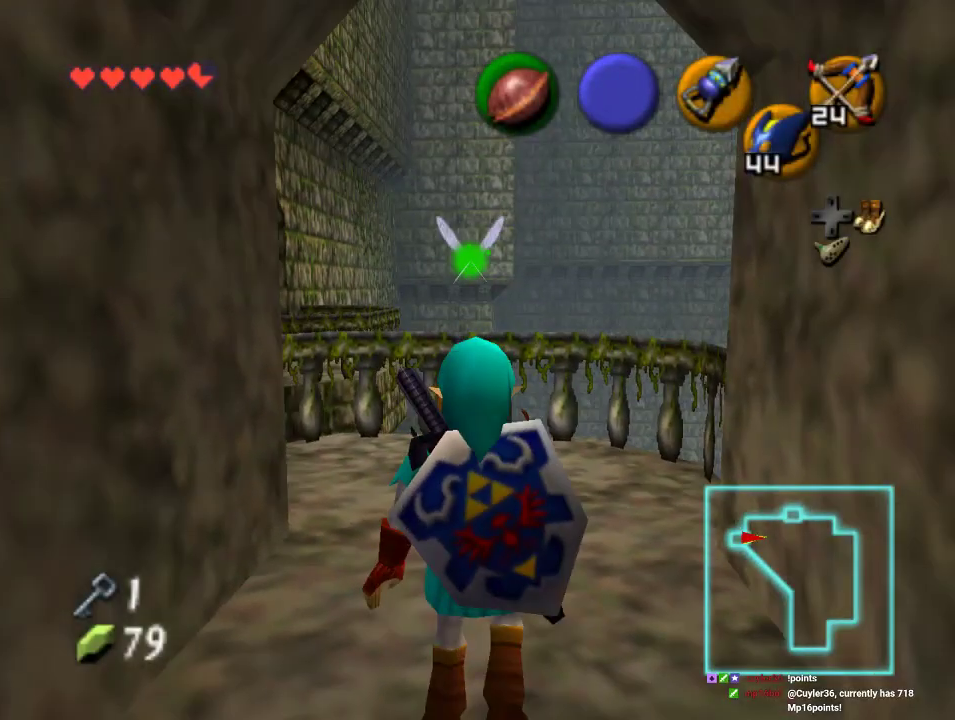
{"dt_ms": 500, "buttons": ["Z"], "left_stick": "center", "events": [[400, "Z", "down"]]}
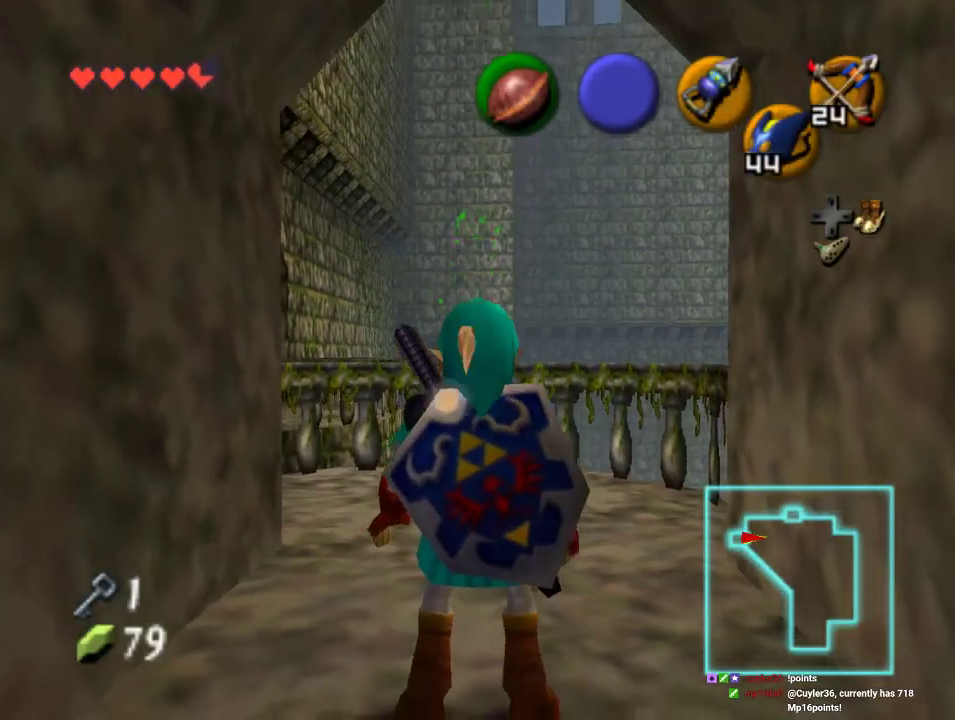
{"dt_ms": 500, "buttons": ["Z"], "left_stick": "center", "events": []}
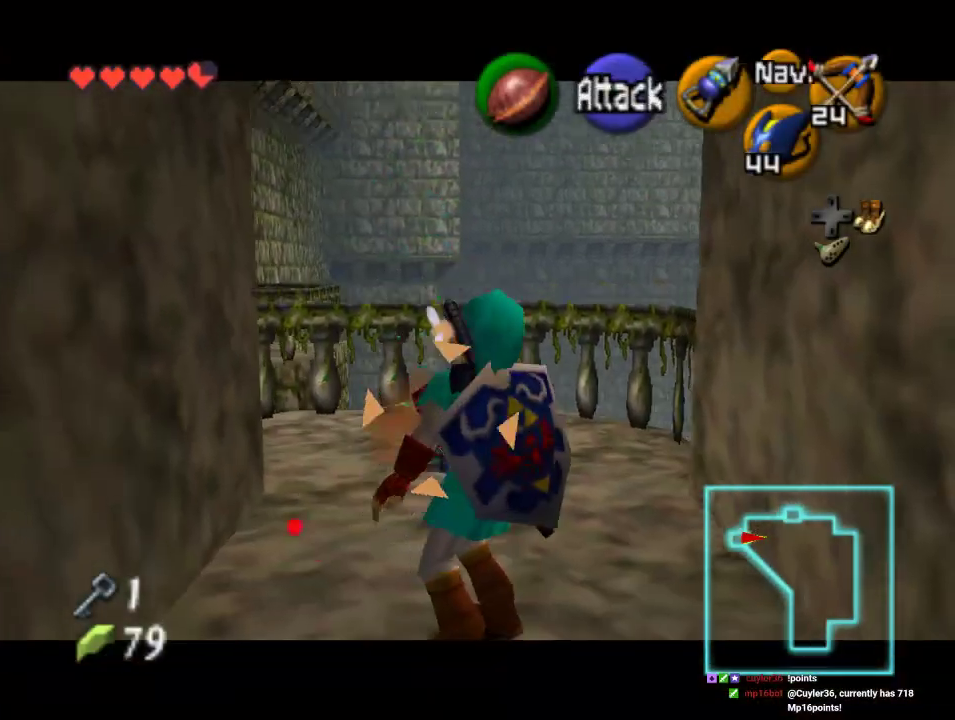
{"dt_ms": 500, "buttons": ["Z"], "left_stick": "center", "events": []}
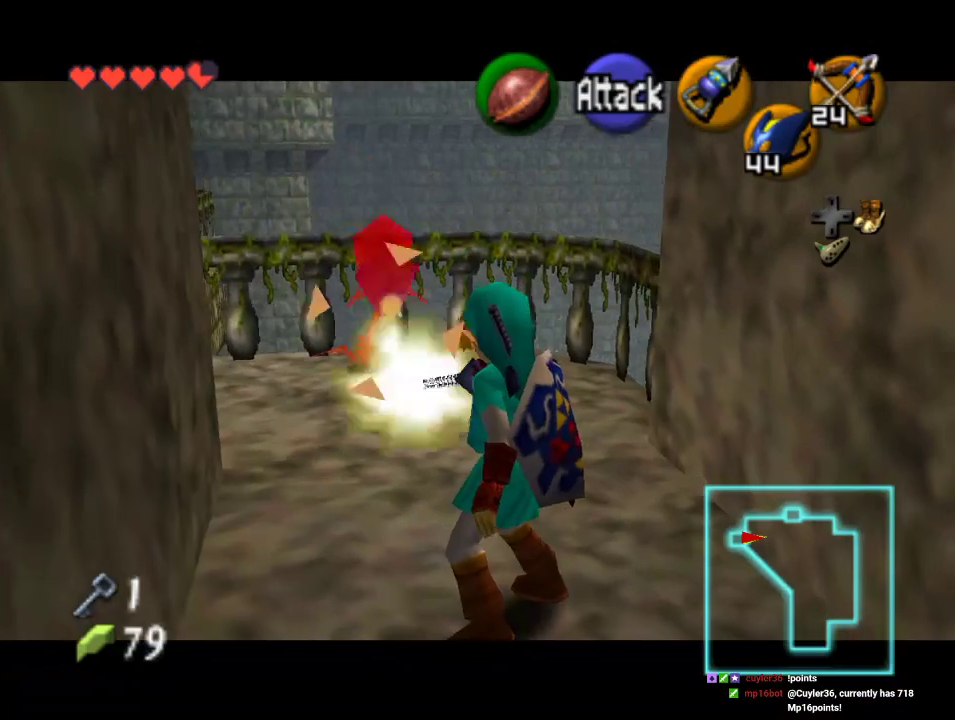
{"dt_ms": 500, "buttons": ["Z"], "left_stick": "center", "events": [[167, "left_stick", "up"], [500, "left_stick", "center"]]}
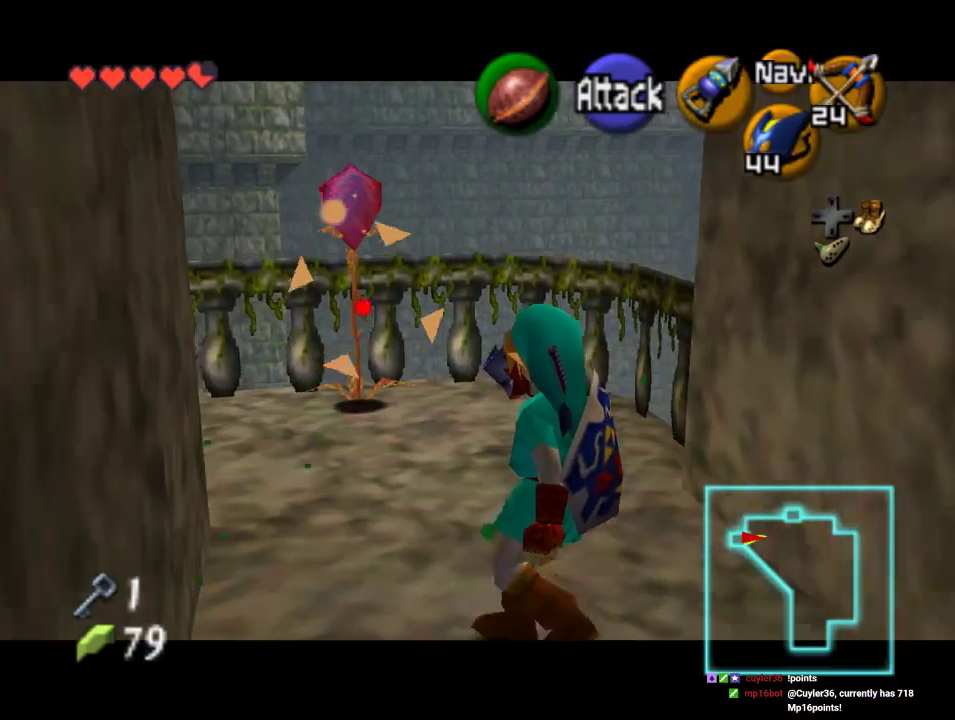
{"dt_ms": 500, "buttons": ["Z"], "left_stick": "center", "events": []}
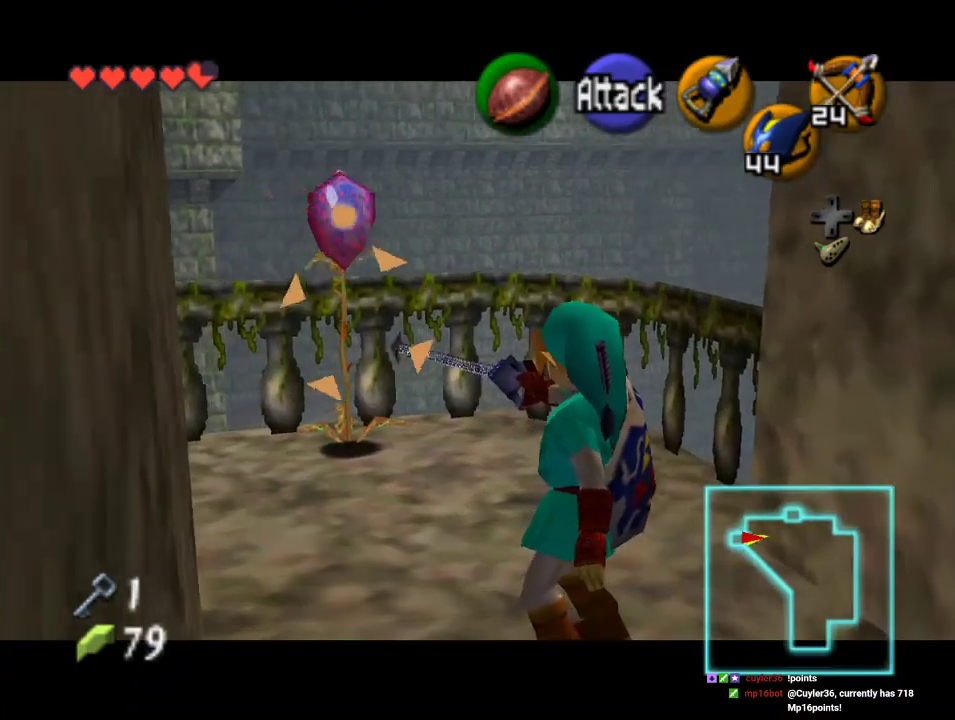
{"dt_ms": 500, "buttons": [], "left_stick": "up-left", "events": [[67, "Z", "up"], [367, "left_stick", "up-left"]]}
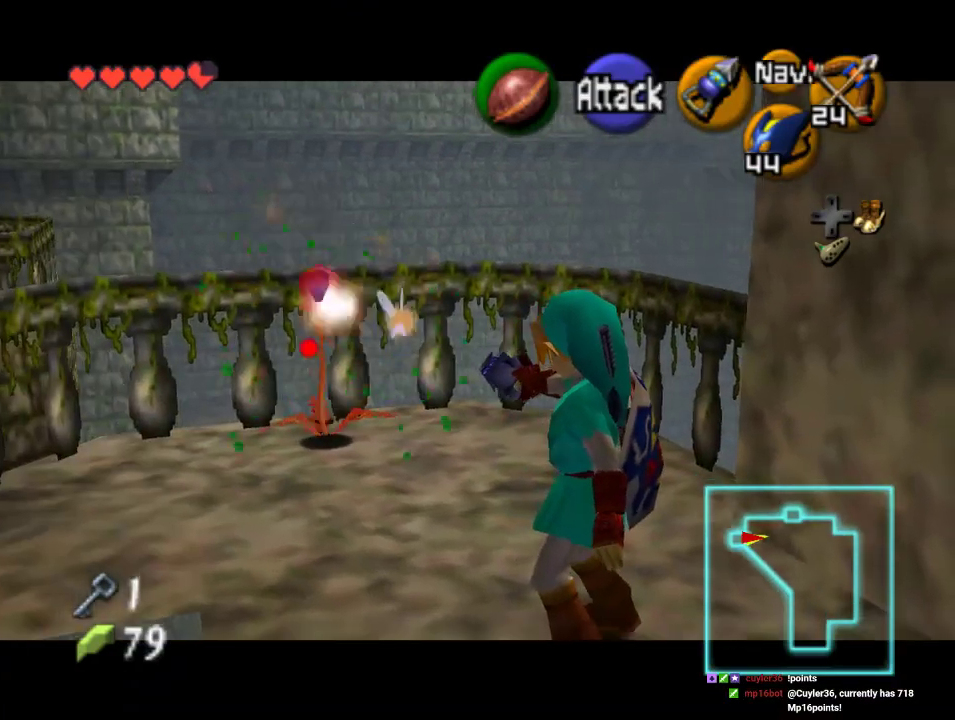
{"dt_ms": 500, "buttons": [], "left_stick": "up-left", "events": []}
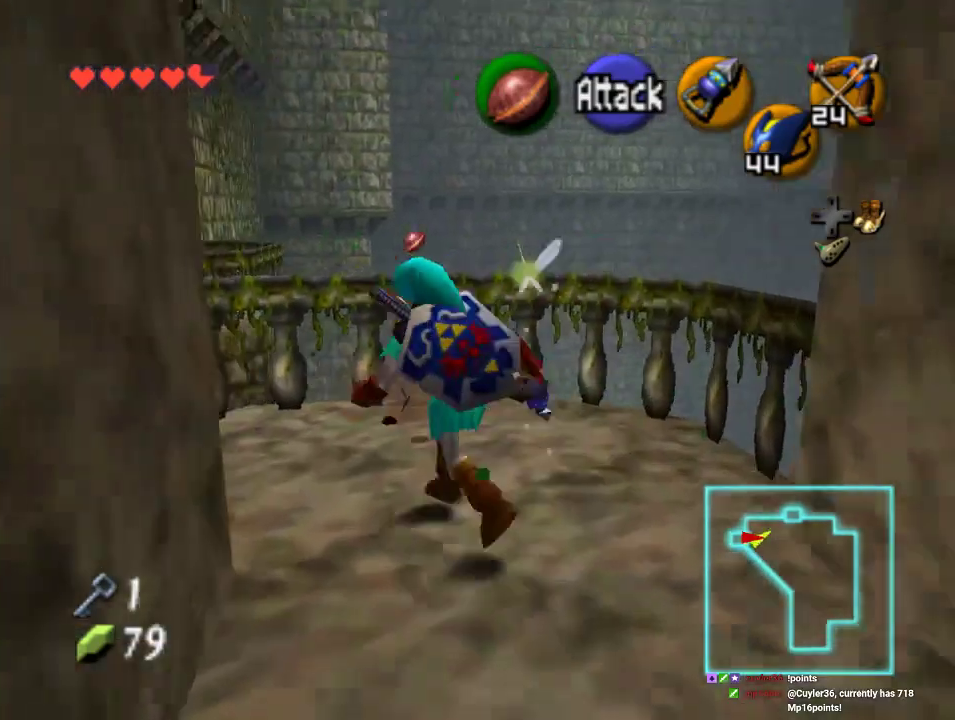
{"dt_ms": 500, "buttons": [], "left_stick": "up-right", "events": [[300, "left_stick", "center"], [467, "left_stick", "up-right"]]}
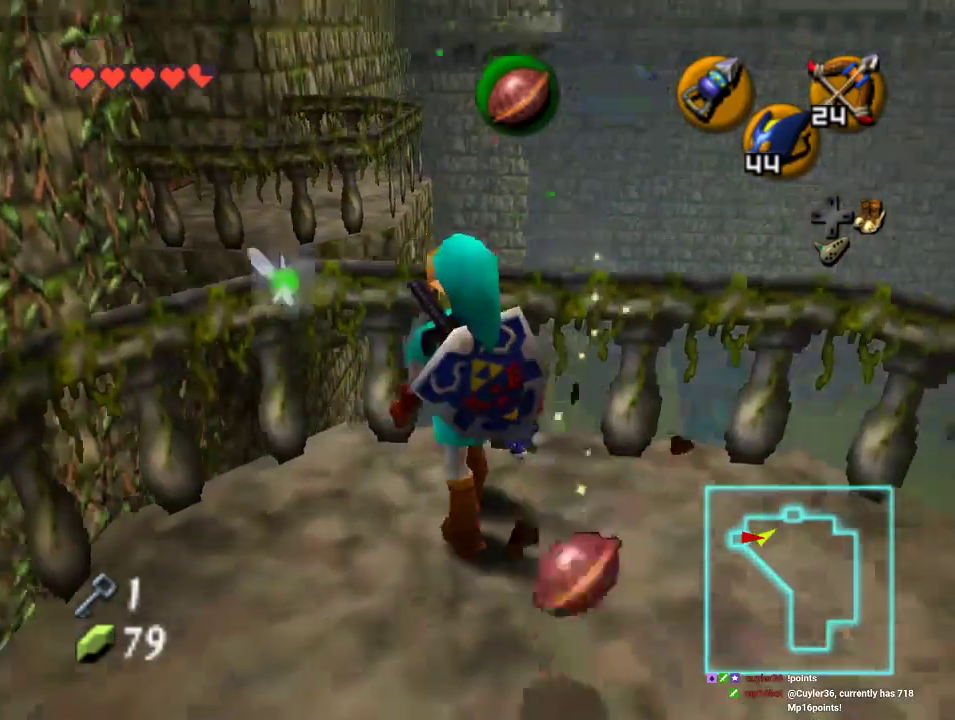
{"dt_ms": 500, "buttons": [], "left_stick": "down", "events": [[233, "left_stick", "center"], [333, "left_stick", "down"]]}
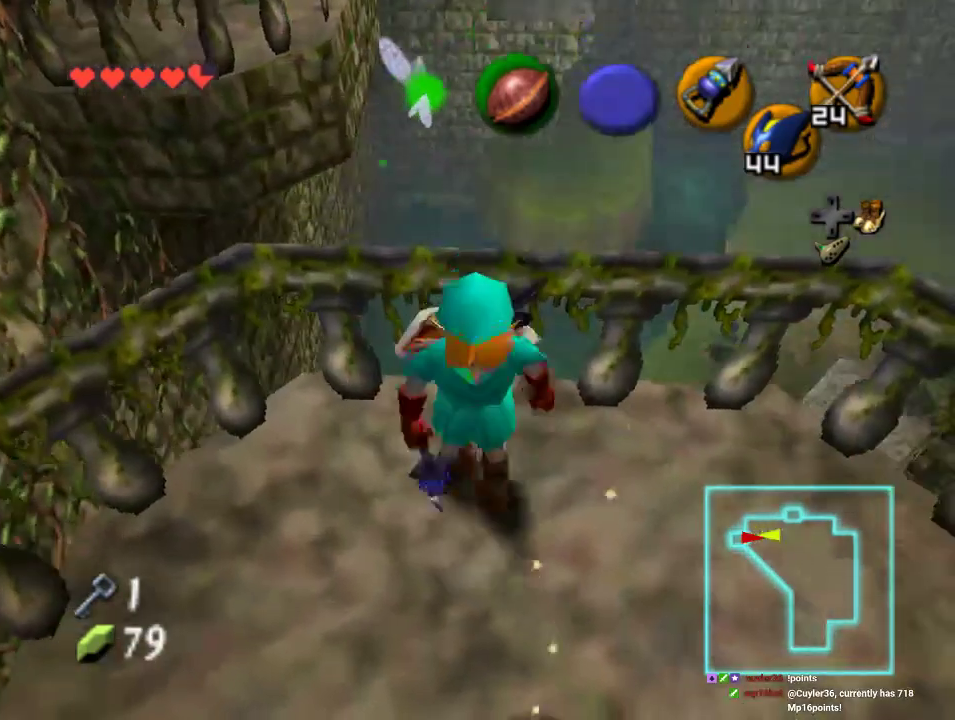
{"dt_ms": 1000, "buttons": [], "left_stick": "center", "events": [[167, "left_stick", "down-right"], [300, "left_stick", "center"], [533, "left_stick", "up-left"], [1000, "left_stick", "center"]]}
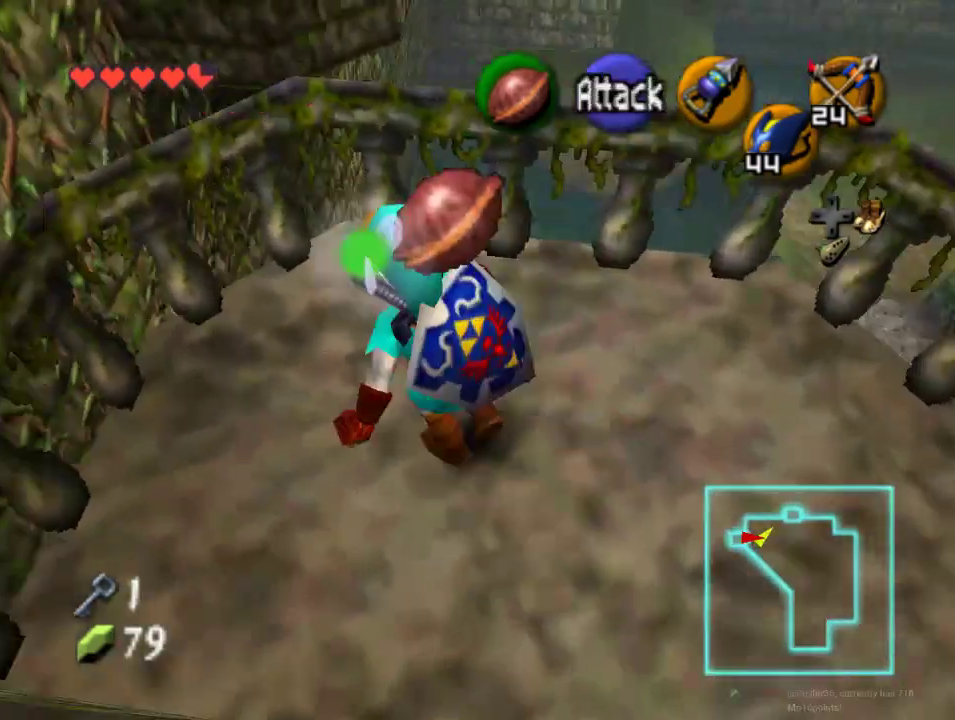
{"dt_ms": 500, "buttons": [], "left_stick": "down", "events": [[467, "left_stick", "down"]]}
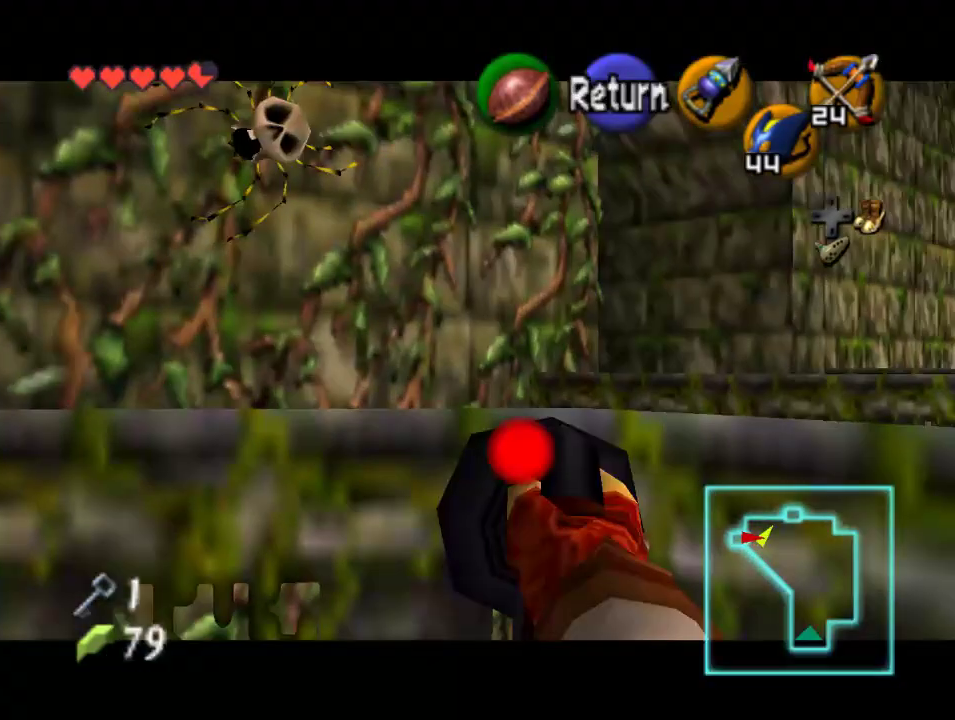
{"dt_ms": 500, "buttons": [], "left_stick": "center", "events": [[100, "left_stick", "down-right"], [400, "left_stick", "center"]]}
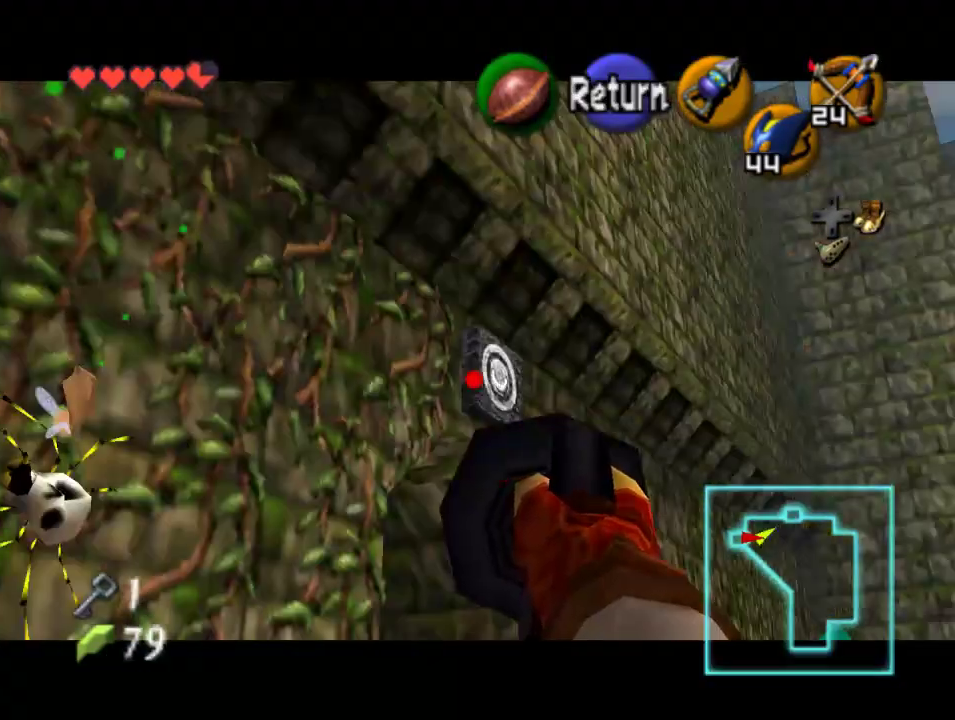
{"dt_ms": 500, "buttons": [], "left_stick": "center", "events": [[233, "left_stick", "up"], [367, "left_stick", "center"]]}
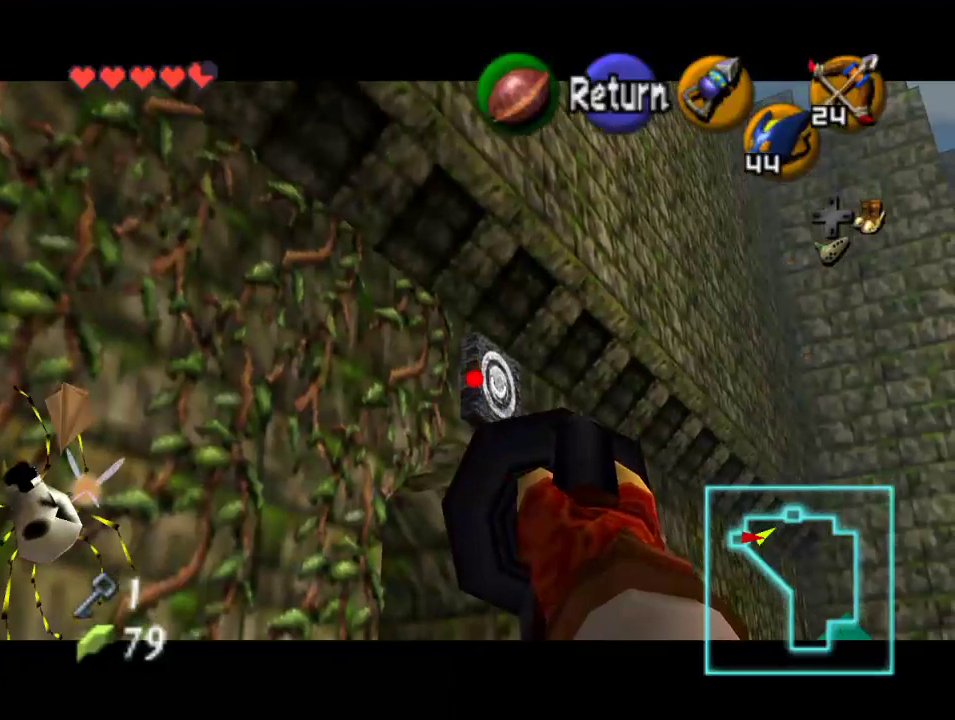
{"dt_ms": 500, "buttons": [], "left_stick": "center", "events": [[133, "Z", "down"], [333, "Z", "up"]]}
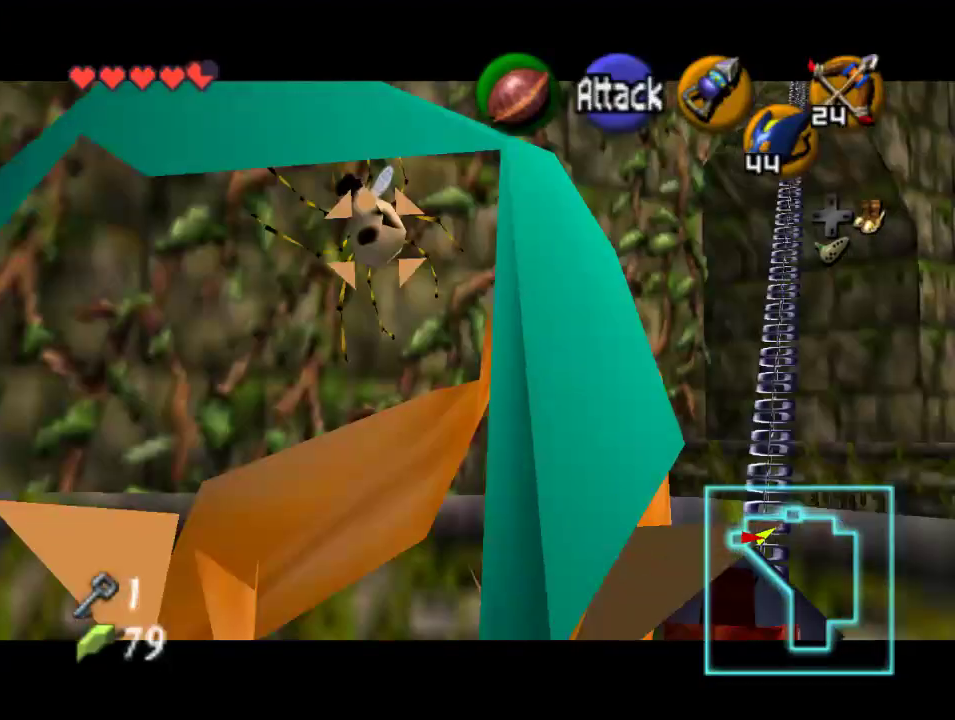
{"dt_ms": 500, "buttons": [], "left_stick": "center", "events": []}
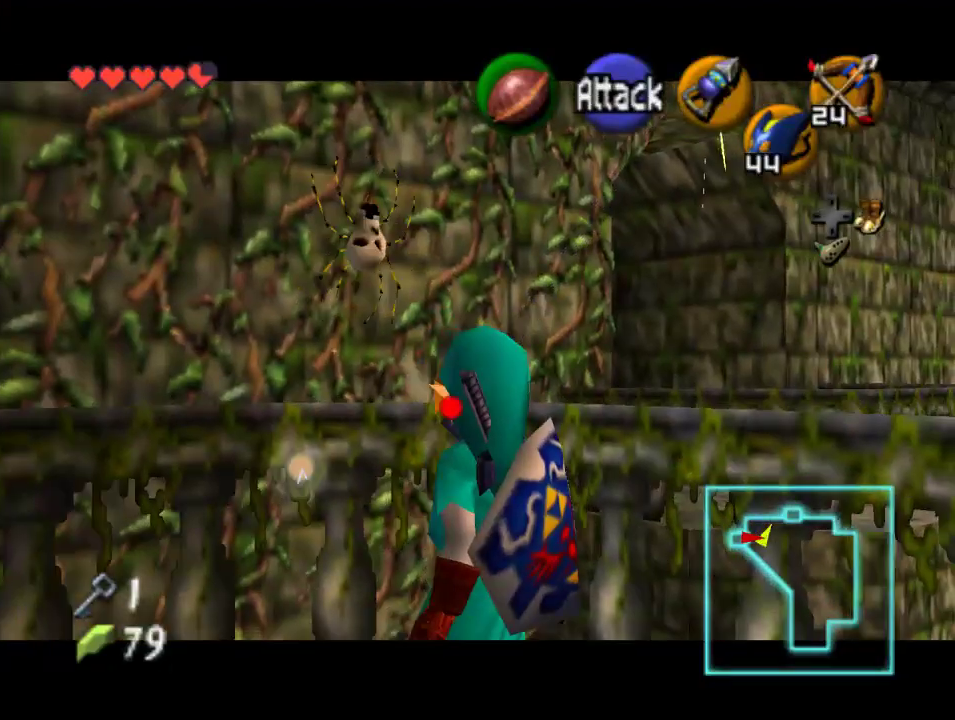
{"dt_ms": 500, "buttons": [], "left_stick": "center", "events": []}
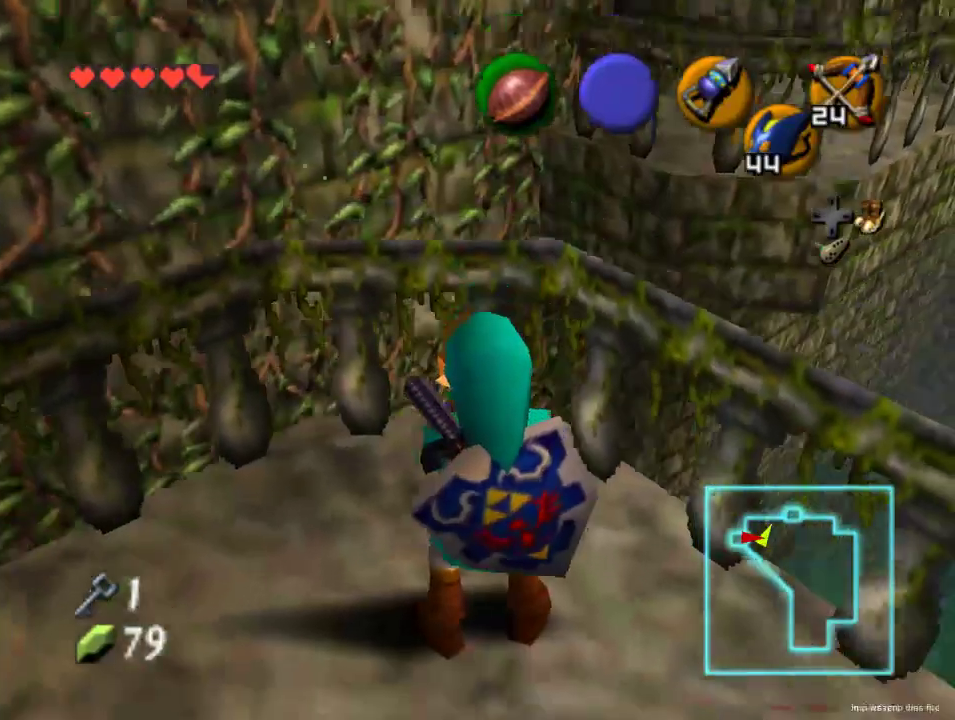
{"dt_ms": 1000, "buttons": [], "left_stick": "down-right"}
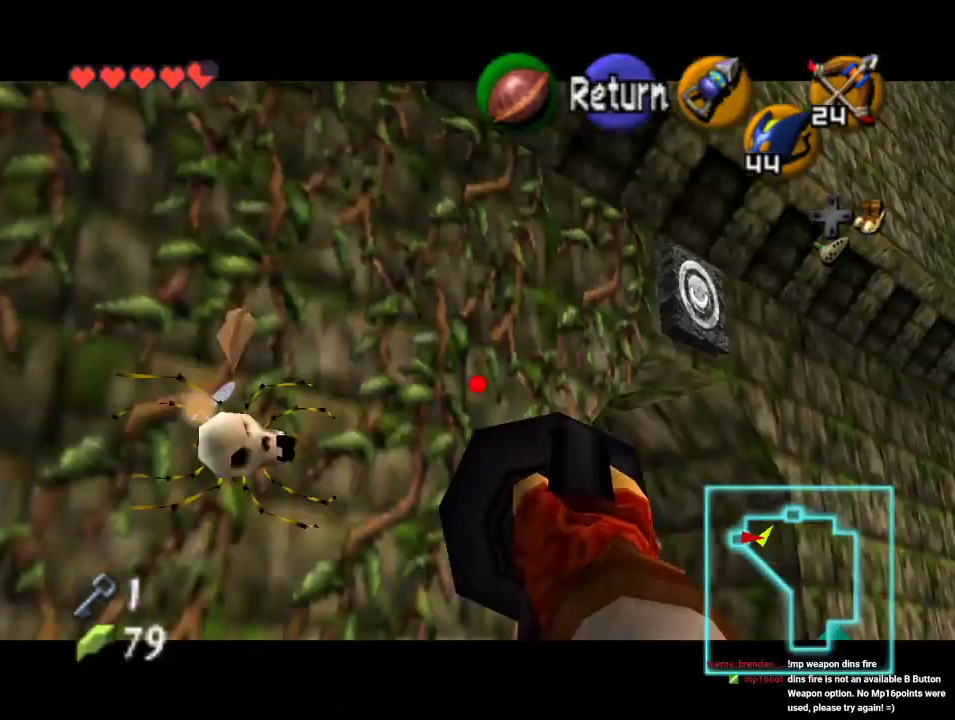
{"dt_ms": 500, "buttons": [], "left_stick": "up-right", "events": [[100, "left_stick", "center"], [300, "left_stick", "up-right"]]}
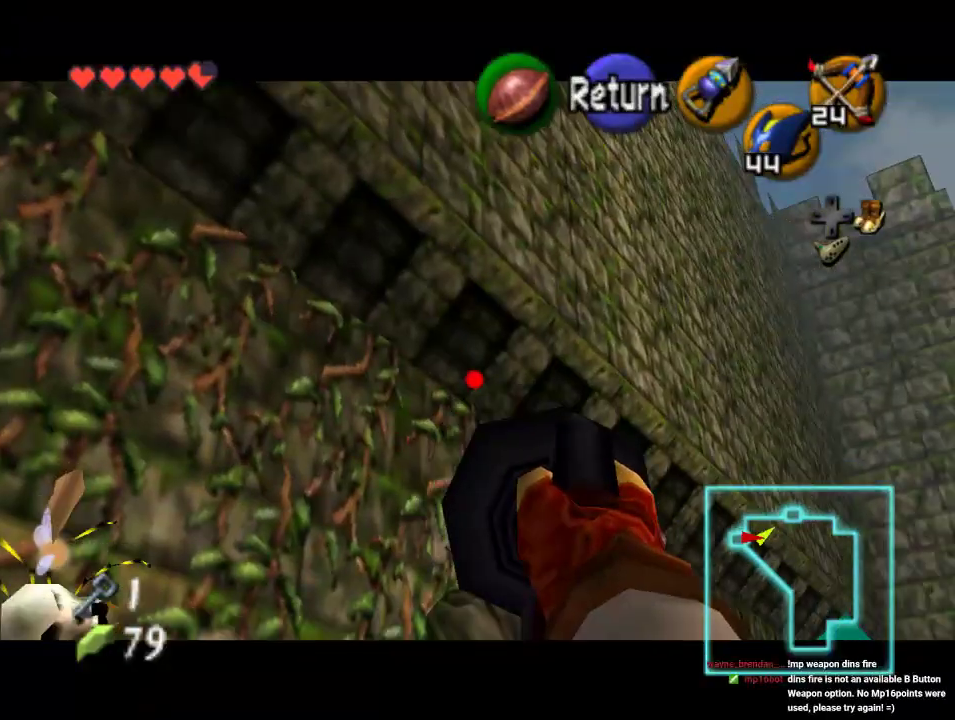
{"dt_ms": 500, "buttons": [], "left_stick": "up-left", "events": [[100, "left_stick", "center"], [500, "left_stick", "up-left"]]}
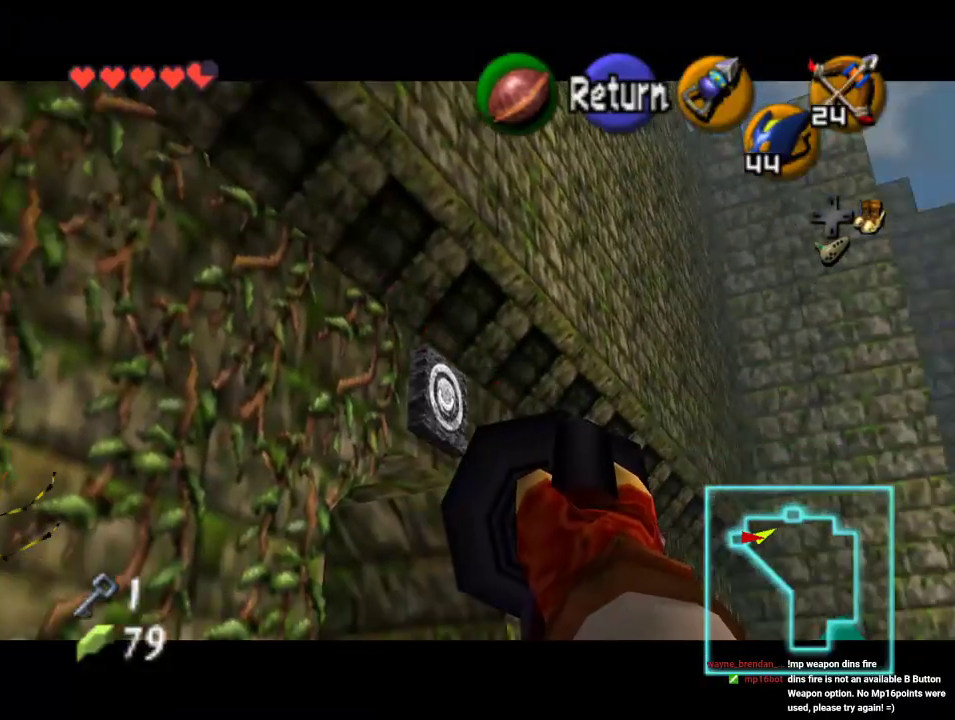
{"dt_ms": 500, "buttons": [], "left_stick": "center", "events": [[133, "left_stick", "center"]]}
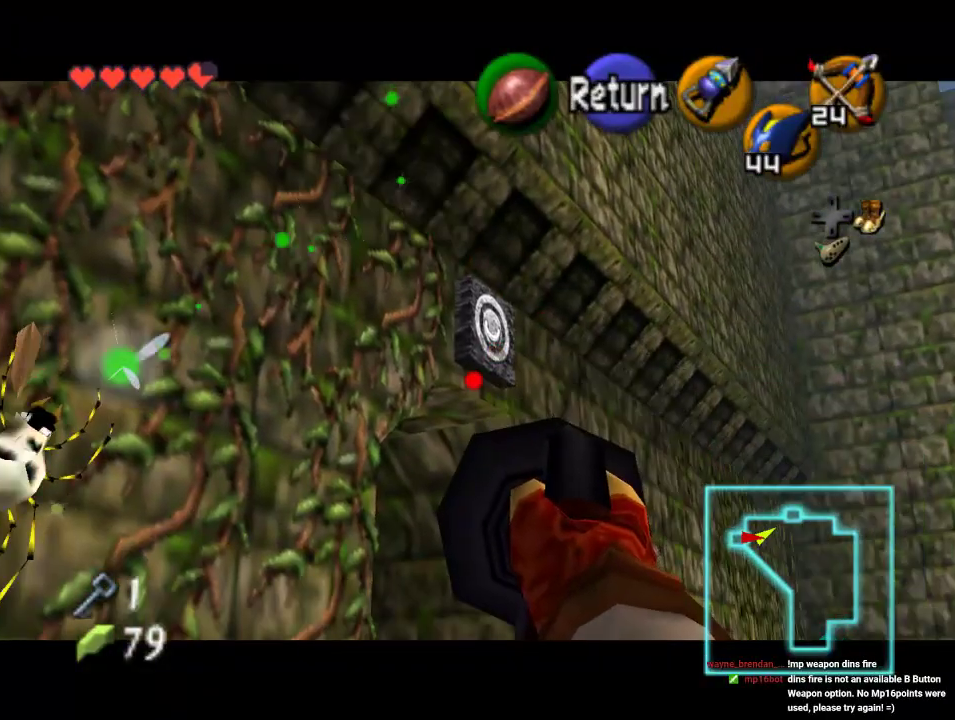
{"dt_ms": 500, "buttons": [], "left_stick": "center", "events": [[67, "left_stick", "down"], [167, "left_stick", "center"]]}